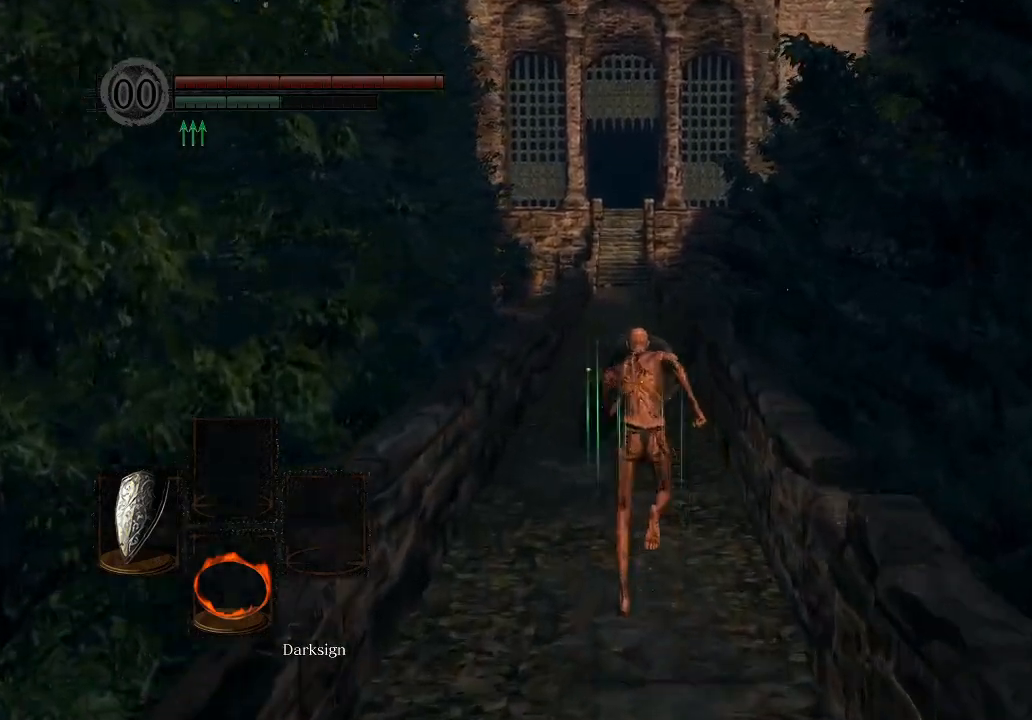
Gameplay with a controller (Xbox layout); each line is a JSON object with the inputs held at the frame after it. "events" lists button and stick changes between this image and that frame as [ms after this image, input, new state], when the widget could be followed in between.
{"buttons": ["B", "L1"], "left_stick": "up", "right_stick": "center", "events": []}
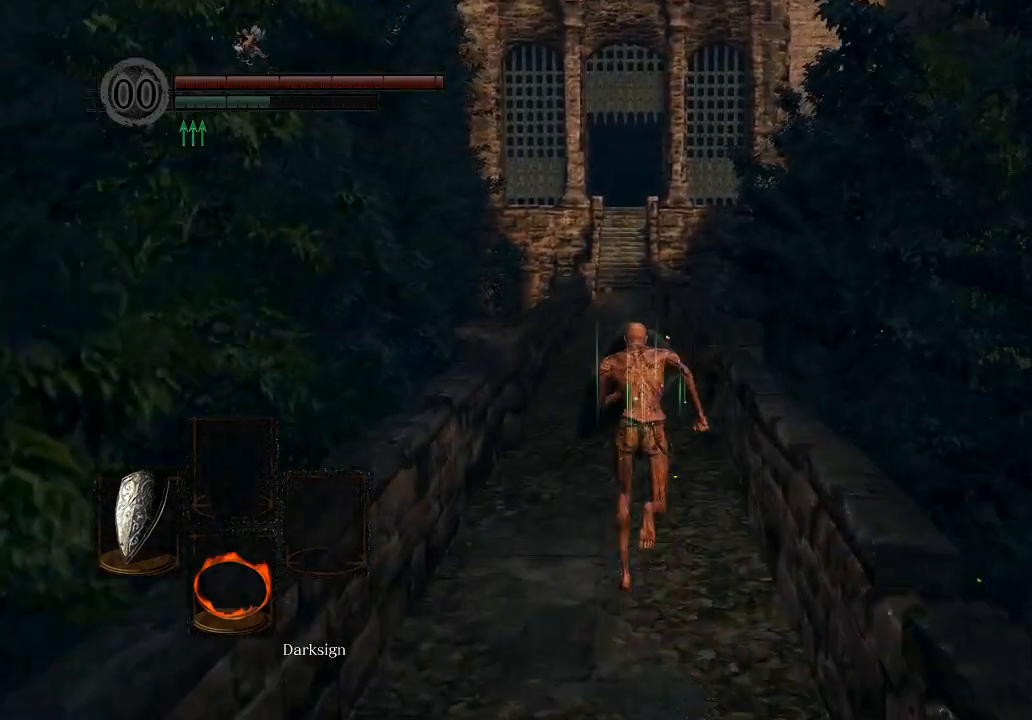
{"buttons": ["B", "L1"], "left_stick": "up", "right_stick": "center", "events": []}
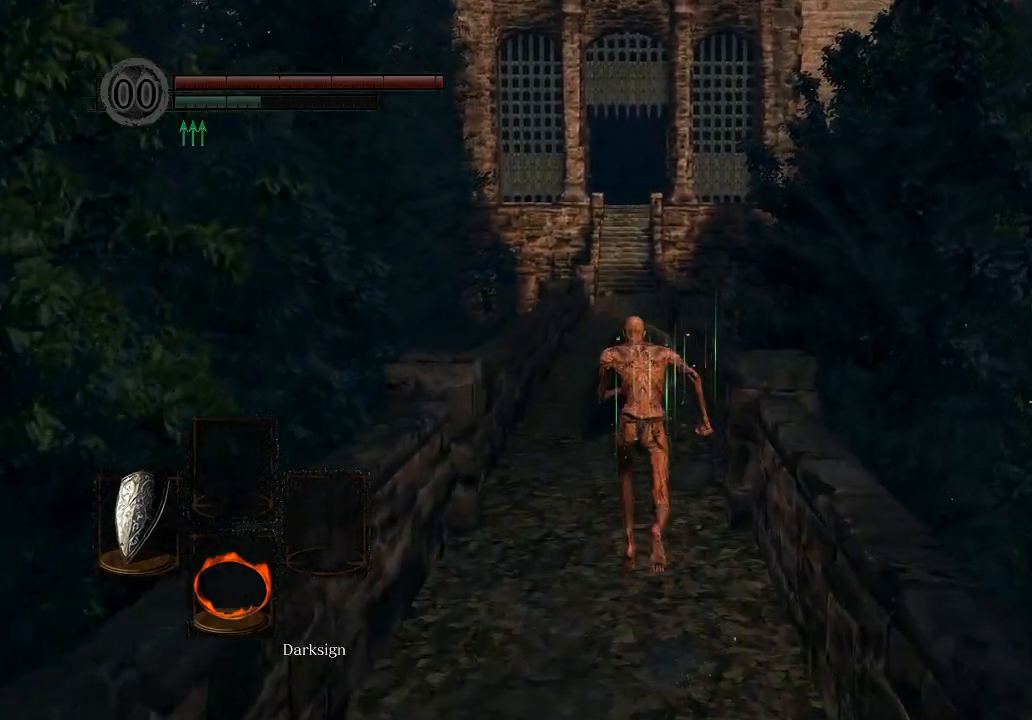
{"buttons": ["B", "L1"], "left_stick": "up", "right_stick": "center", "events": []}
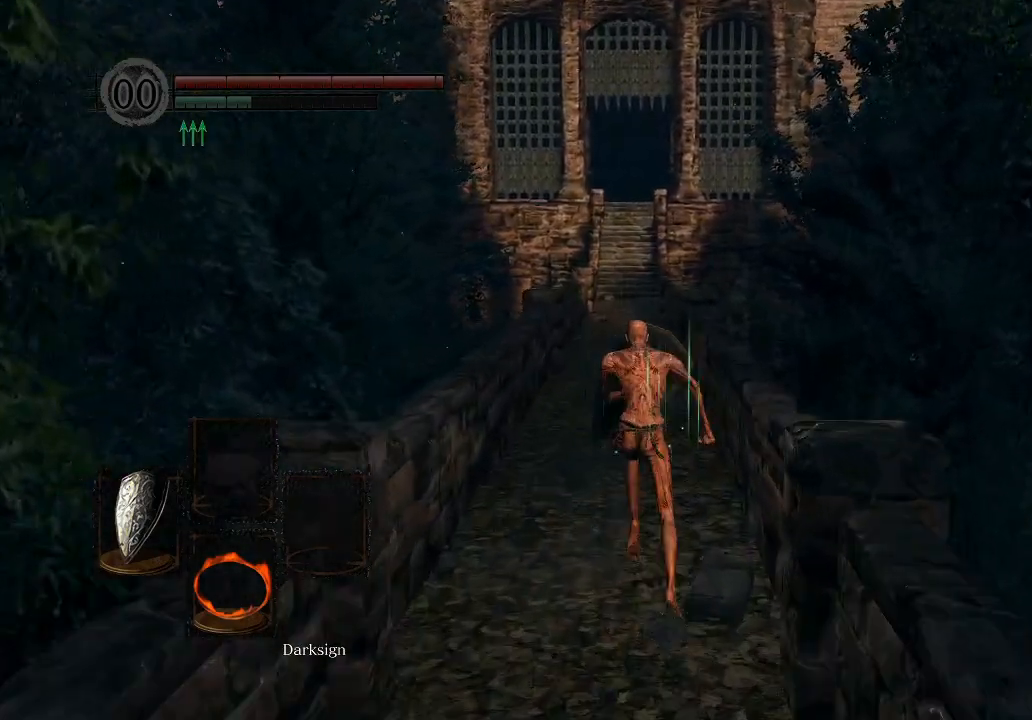
{"buttons": ["B", "L1"], "left_stick": "up", "right_stick": "center", "events": []}
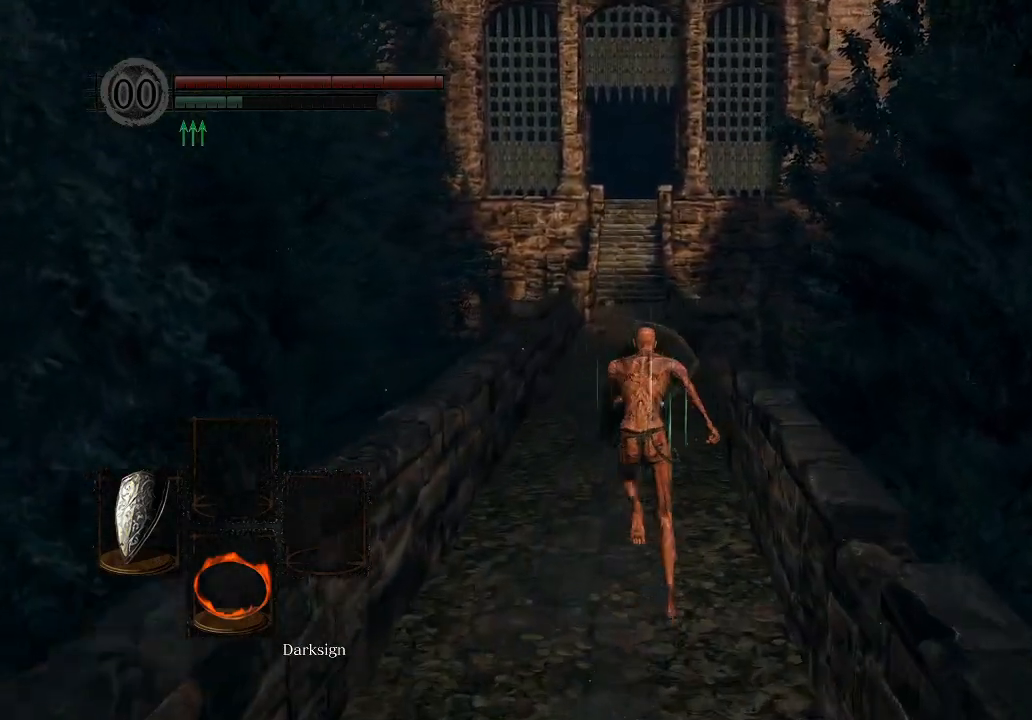
{"buttons": ["B", "L1"], "left_stick": "up", "right_stick": "center", "events": []}
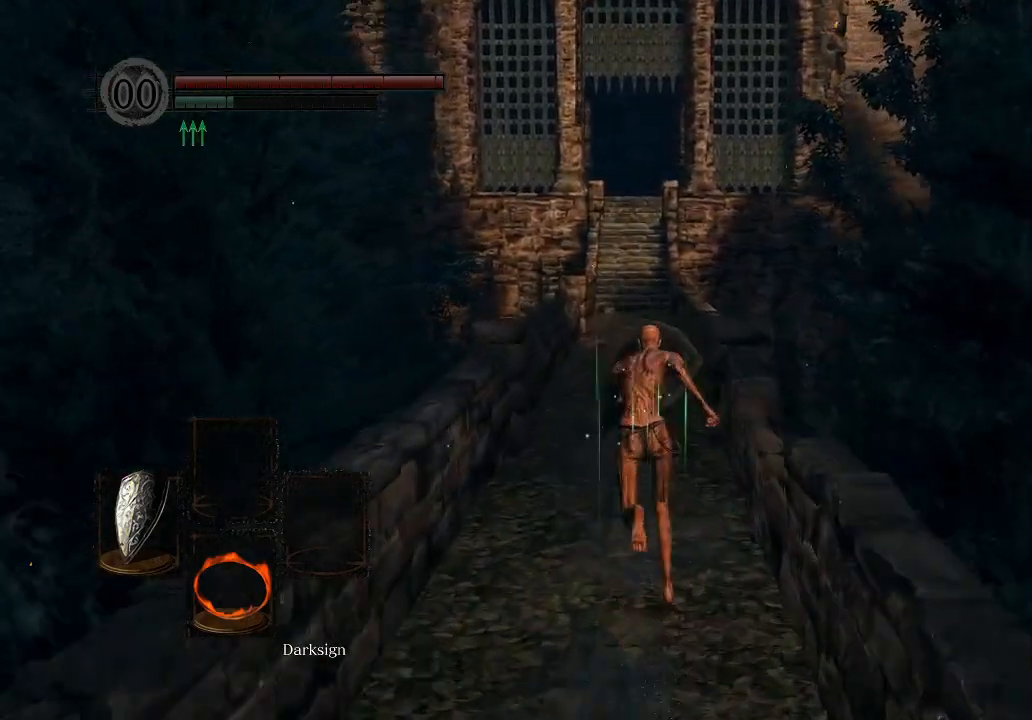
{"buttons": ["B", "L1"], "left_stick": "up", "right_stick": "center", "events": []}
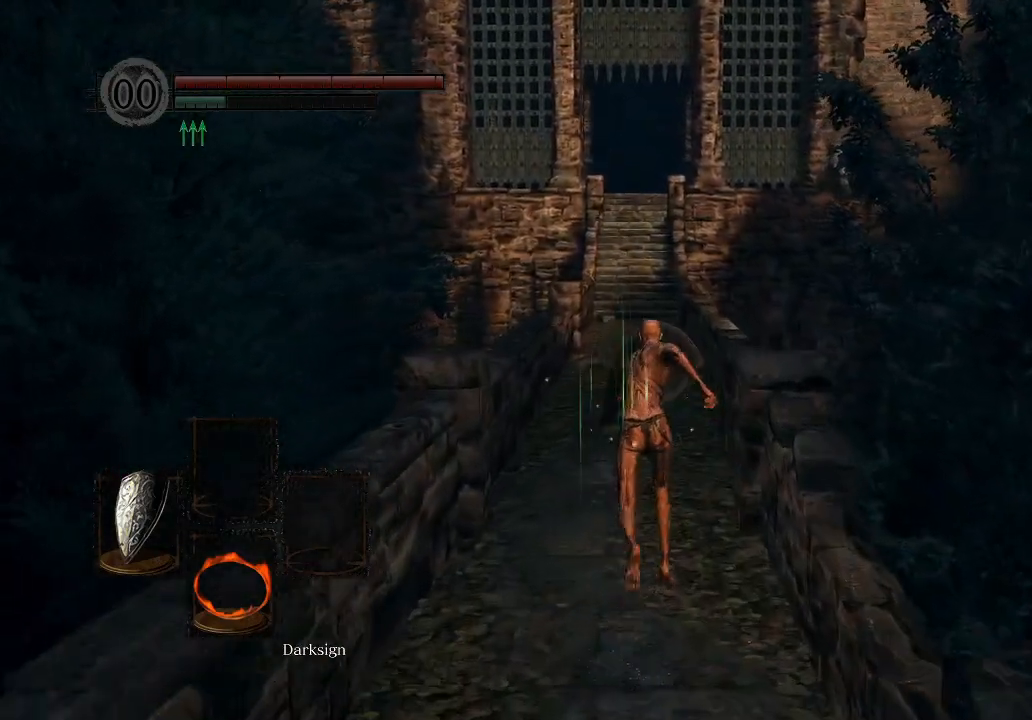
{"buttons": ["B", "L1"], "left_stick": "up", "right_stick": "center", "events": []}
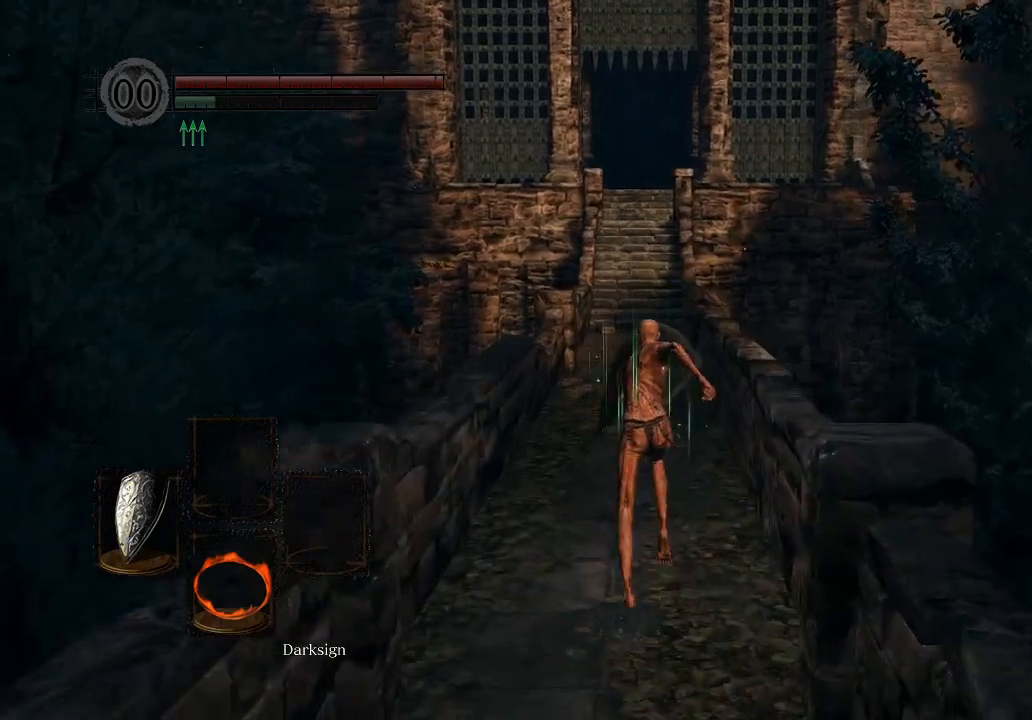
{"buttons": ["B", "L1"], "left_stick": "up", "right_stick": "center", "events": []}
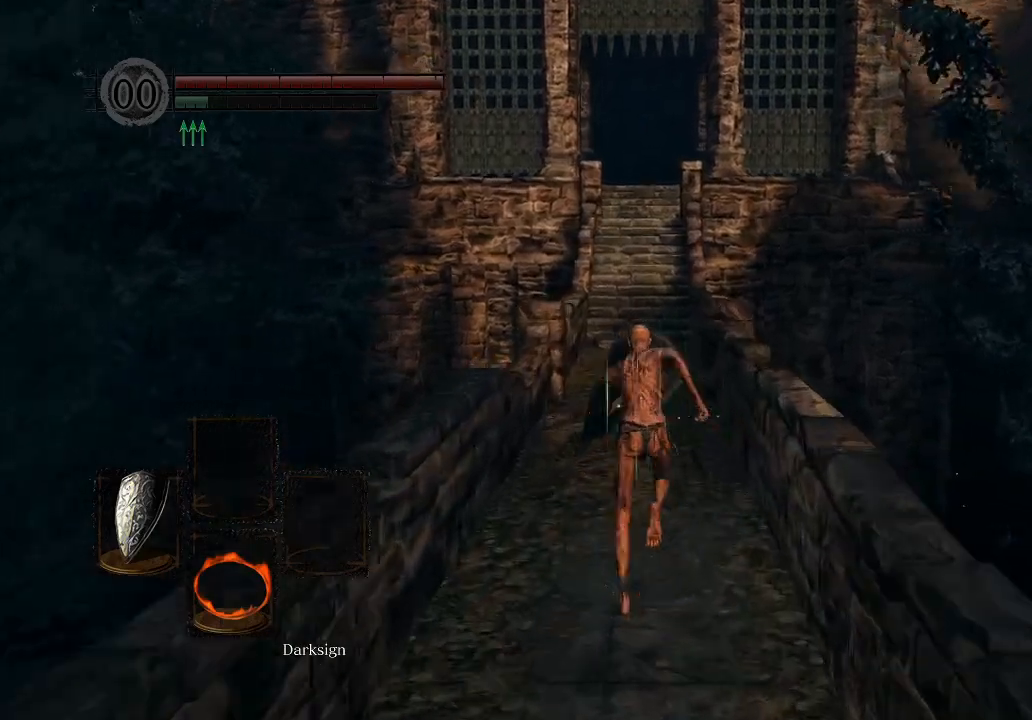
{"buttons": ["B", "L1"], "left_stick": "up", "right_stick": "center", "events": []}
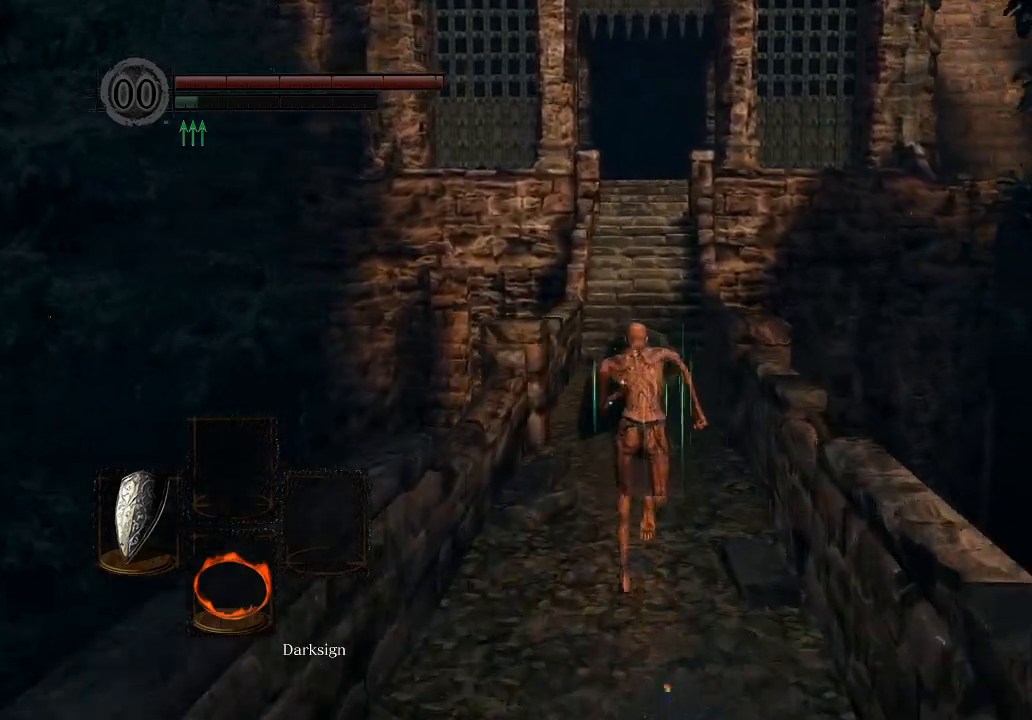
{"buttons": [], "left_stick": "up", "right_stick": "center", "events": [[333, "L1", "up"], [400, "B", "up"]]}
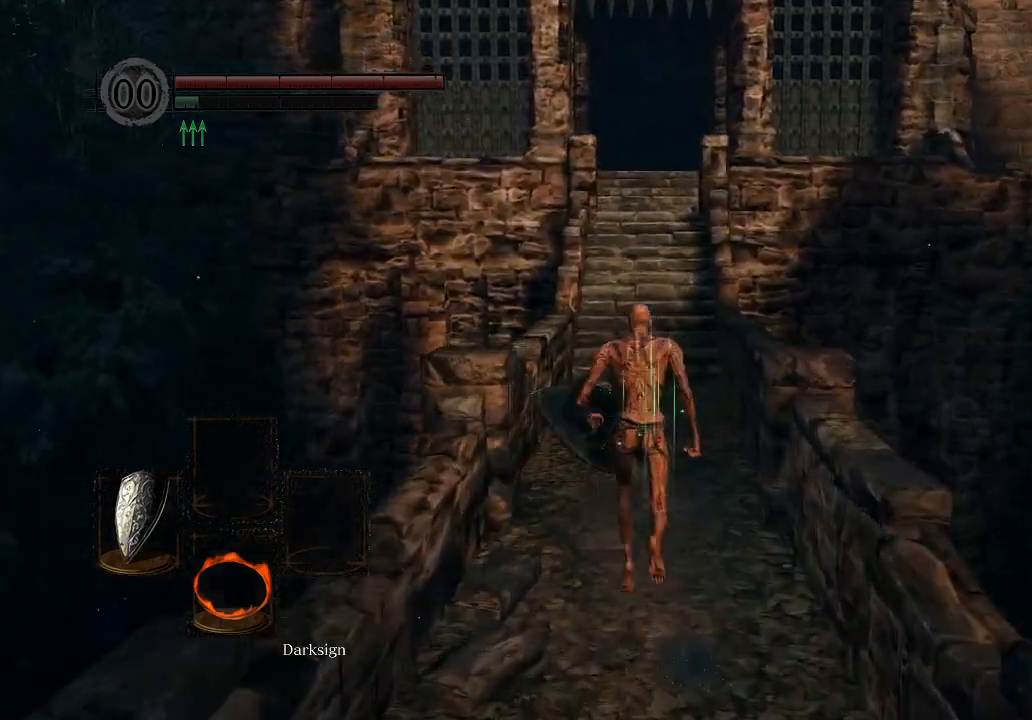
{"buttons": [], "left_stick": "up", "right_stick": "center", "events": []}
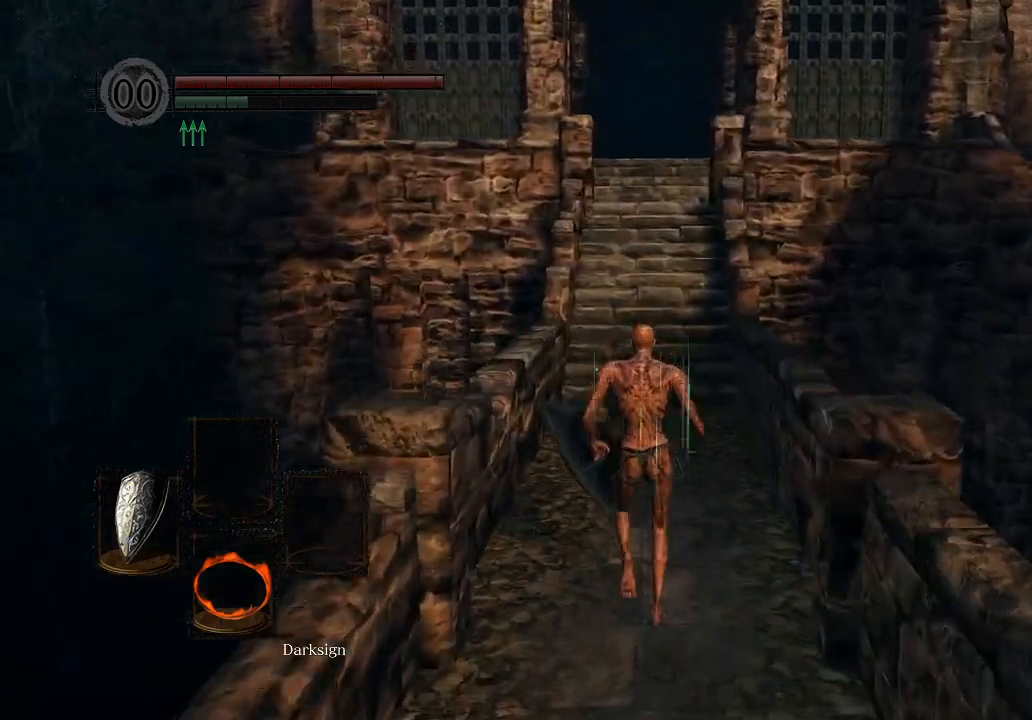
{"buttons": [], "left_stick": "up", "right_stick": "center", "events": []}
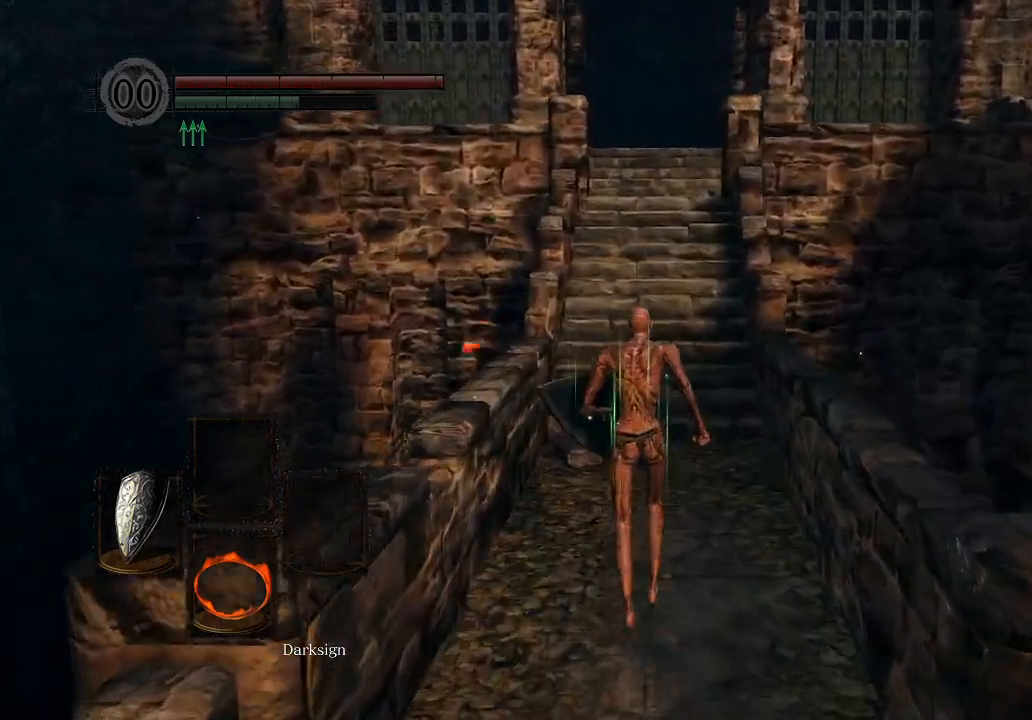
{"buttons": ["B", "DPAD_RIGHT"], "left_stick": "up", "right_stick": "center", "events": [[233, "B", "down"], [467, "DPAD_RIGHT", "down"]]}
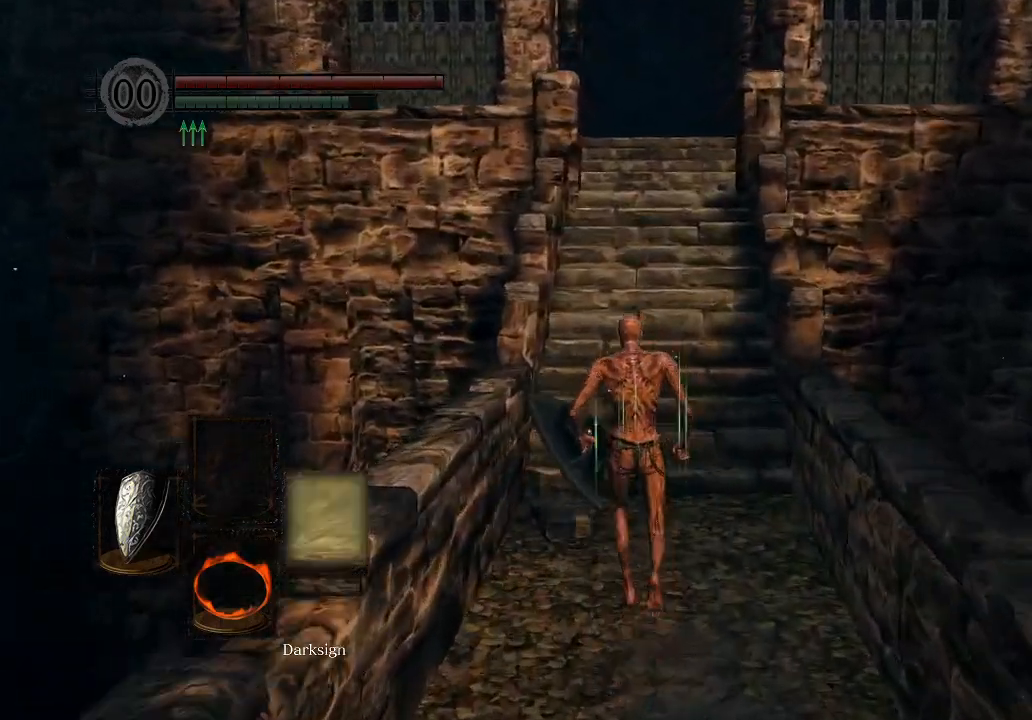
{"buttons": ["B"], "left_stick": "up", "right_stick": "center", "events": [[67, "DPAD_RIGHT", "up"], [133, "DPAD_RIGHT", "down"], [233, "DPAD_RIGHT", "up"]]}
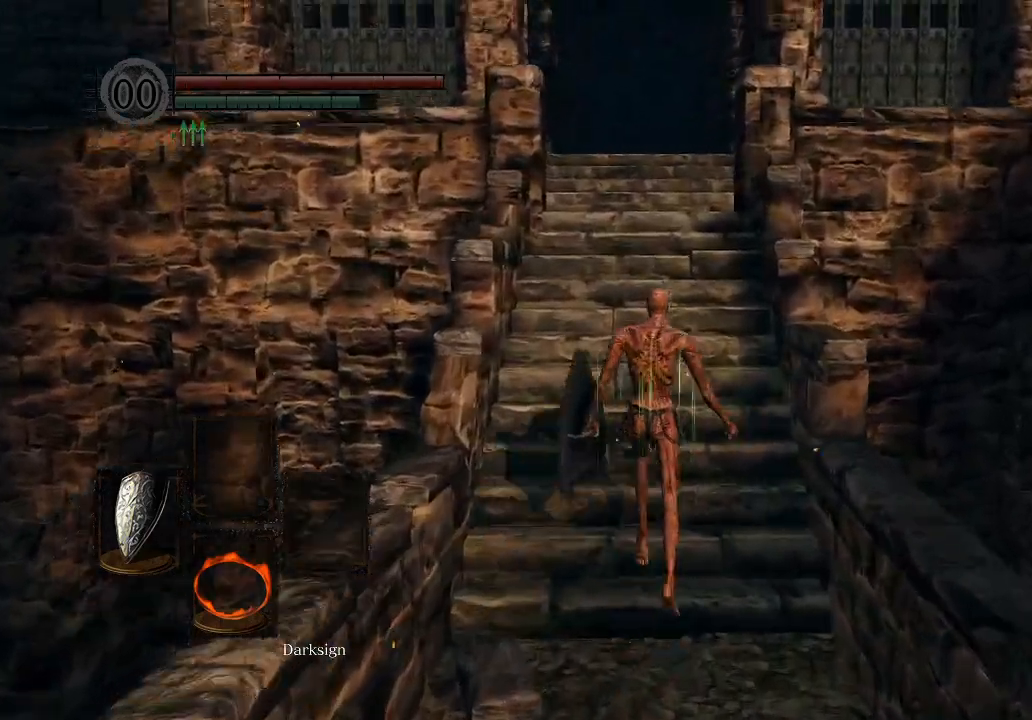
{"buttons": ["B"], "left_stick": "up", "right_stick": "center", "events": []}
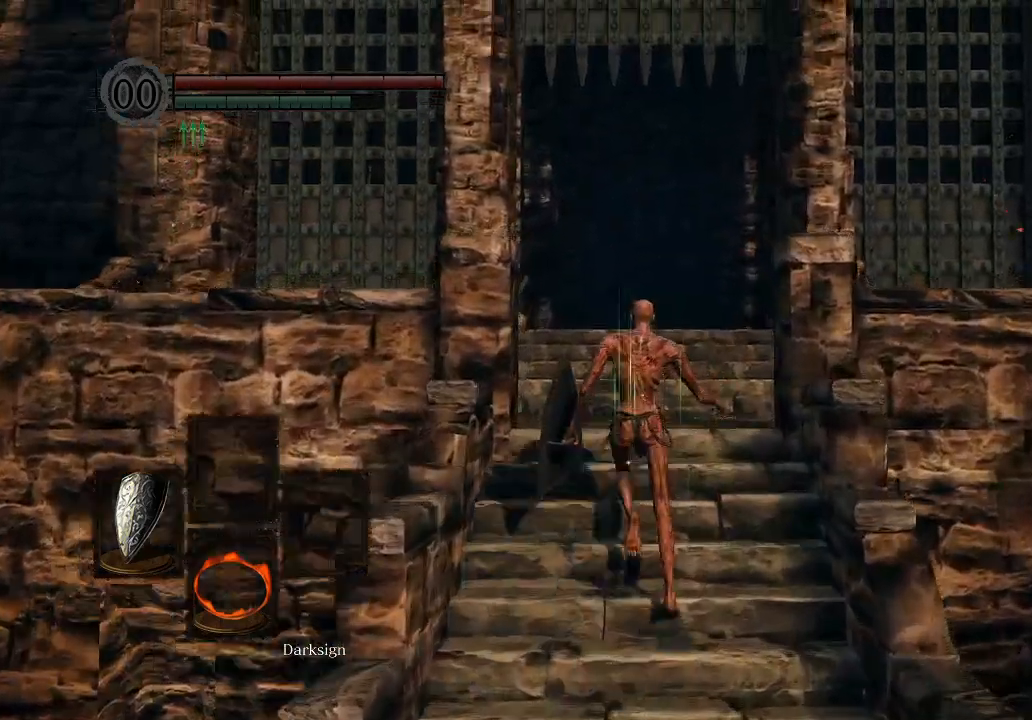
{"buttons": ["B", "L1"], "left_stick": "up", "right_stick": "center", "events": [[133, "L1", "down"]]}
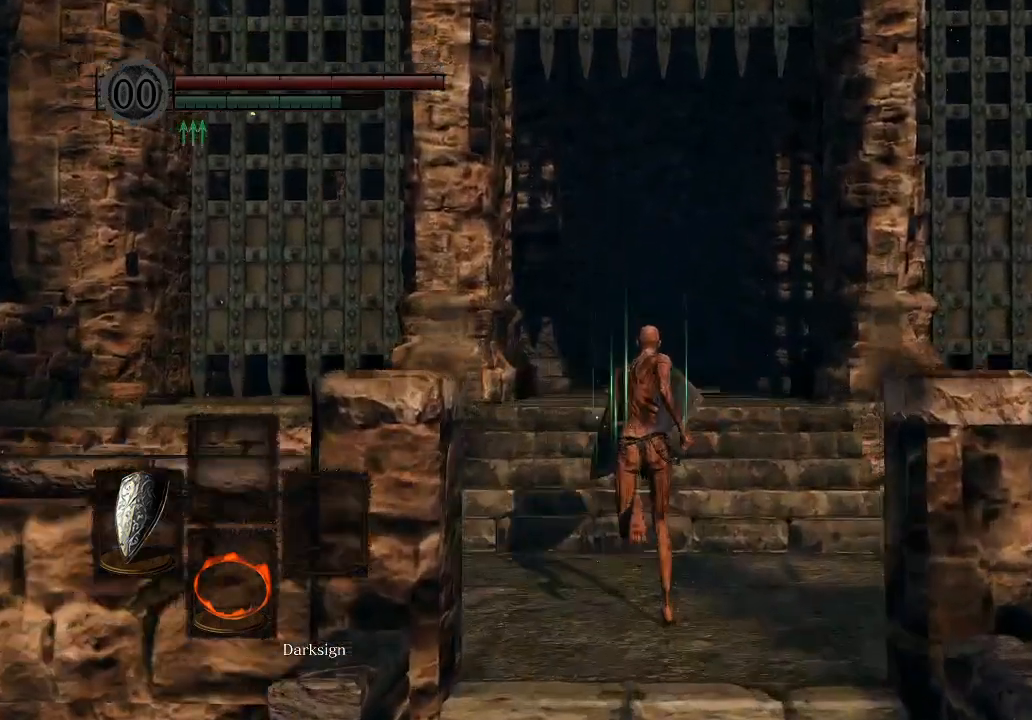
{"buttons": ["B", "L1"], "left_stick": "up", "right_stick": "center", "events": []}
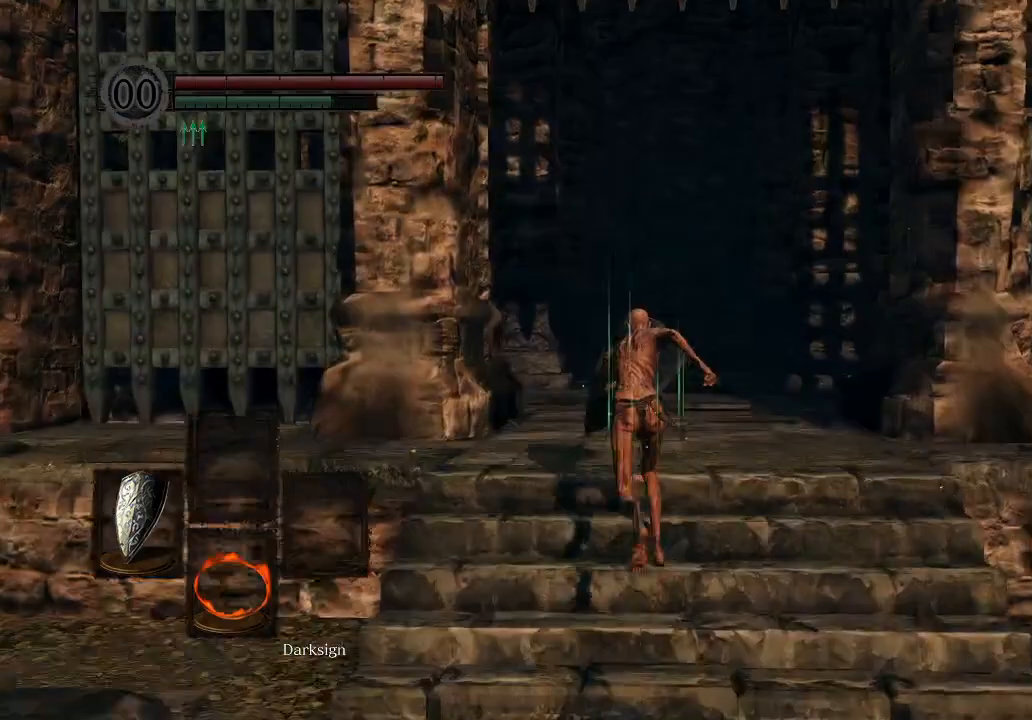
{"buttons": ["B", "L1"], "left_stick": "up", "right_stick": "center", "events": []}
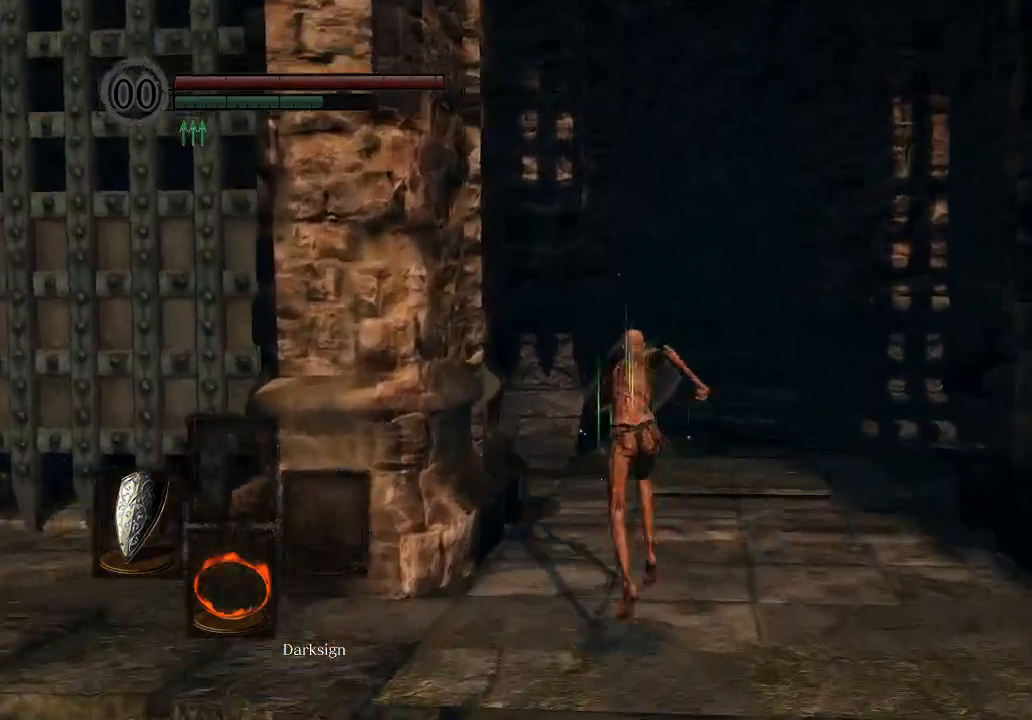
{"buttons": ["B", "L1"], "left_stick": "up", "right_stick": "center", "events": []}
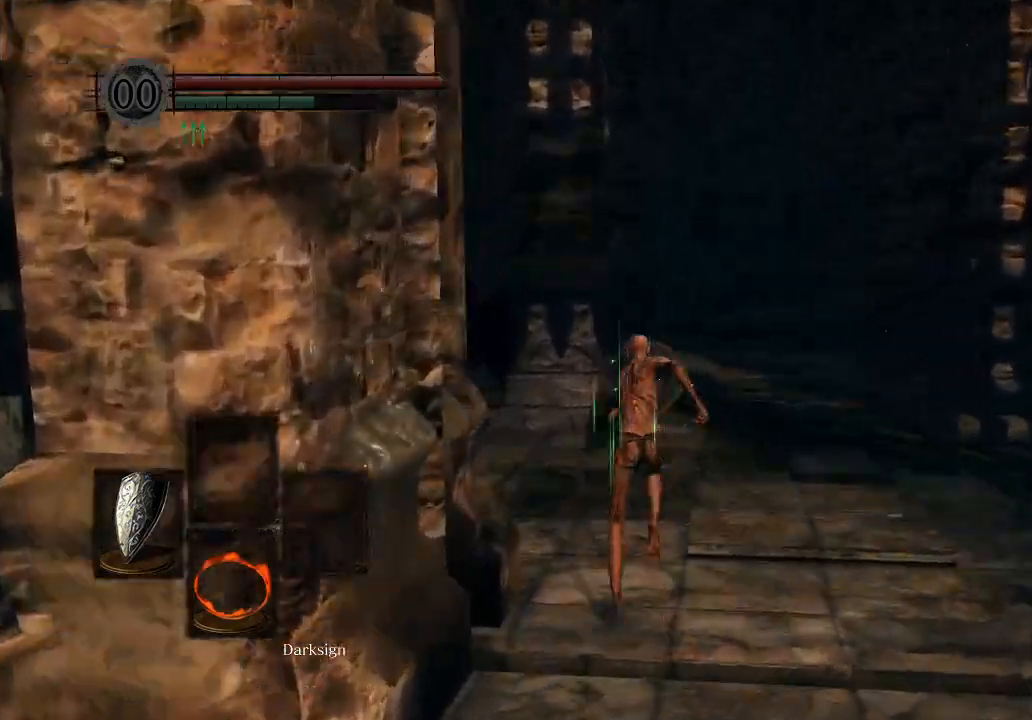
{"buttons": ["B", "L1"], "left_stick": "up", "right_stick": "center", "events": []}
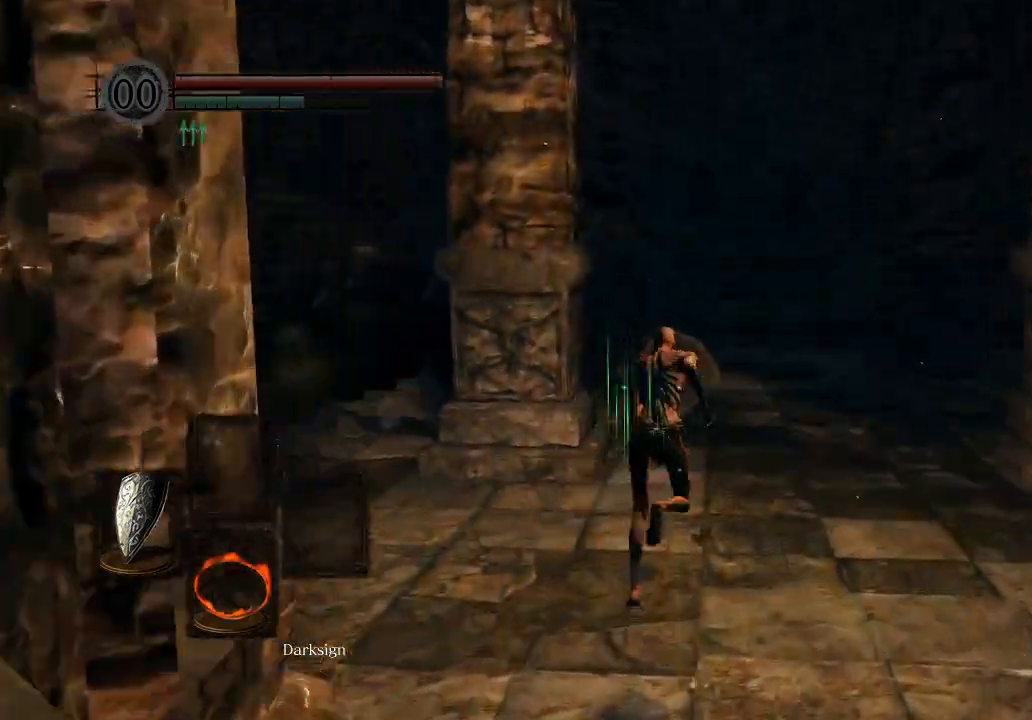
{"buttons": [], "left_stick": "up", "right_stick": "center", "events": [[233, "L1", "up"], [367, "B", "up"]]}
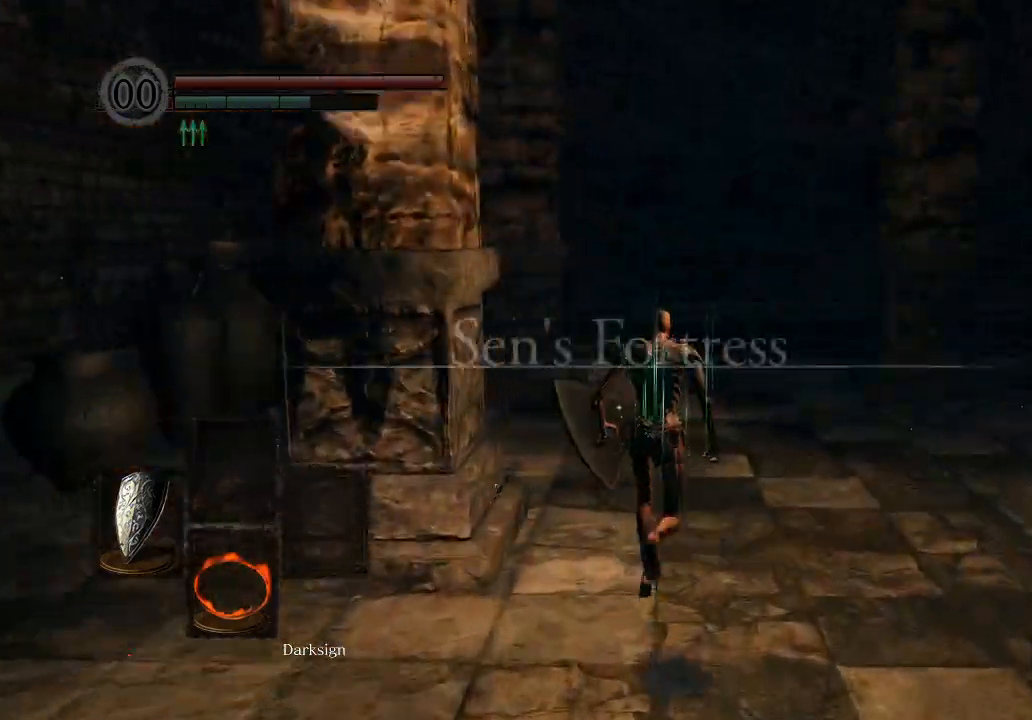
{"buttons": ["B", "L1"], "left_stick": "up", "right_stick": "center", "events": [[267, "B", "down"], [467, "L1", "down"]]}
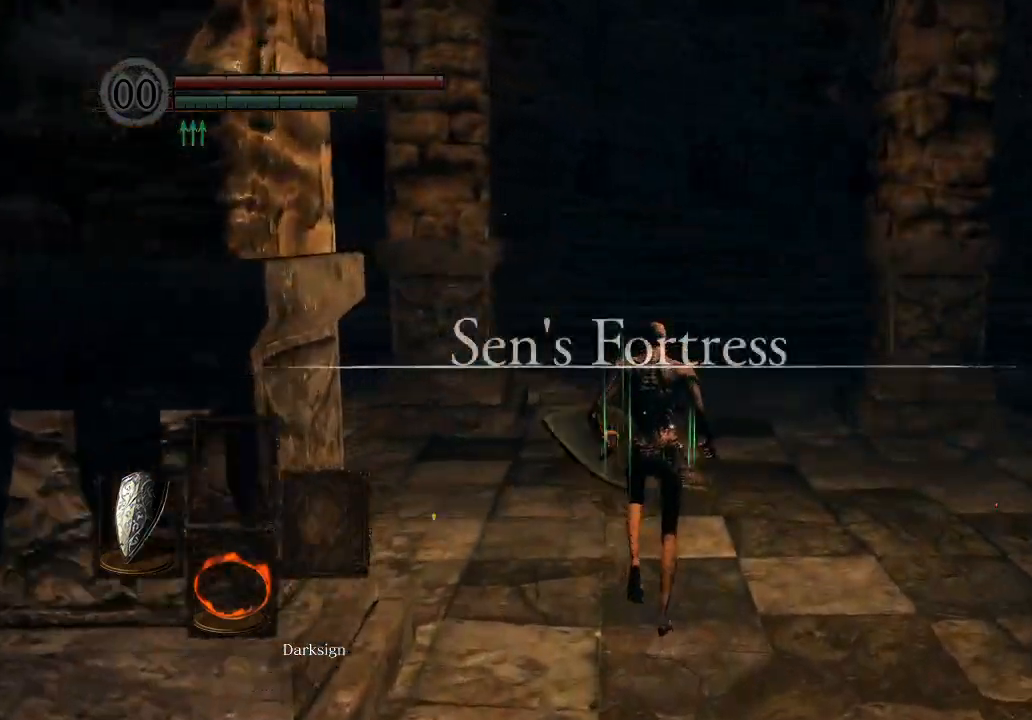
{"buttons": ["B", "L1"], "left_stick": "up", "right_stick": "center", "events": []}
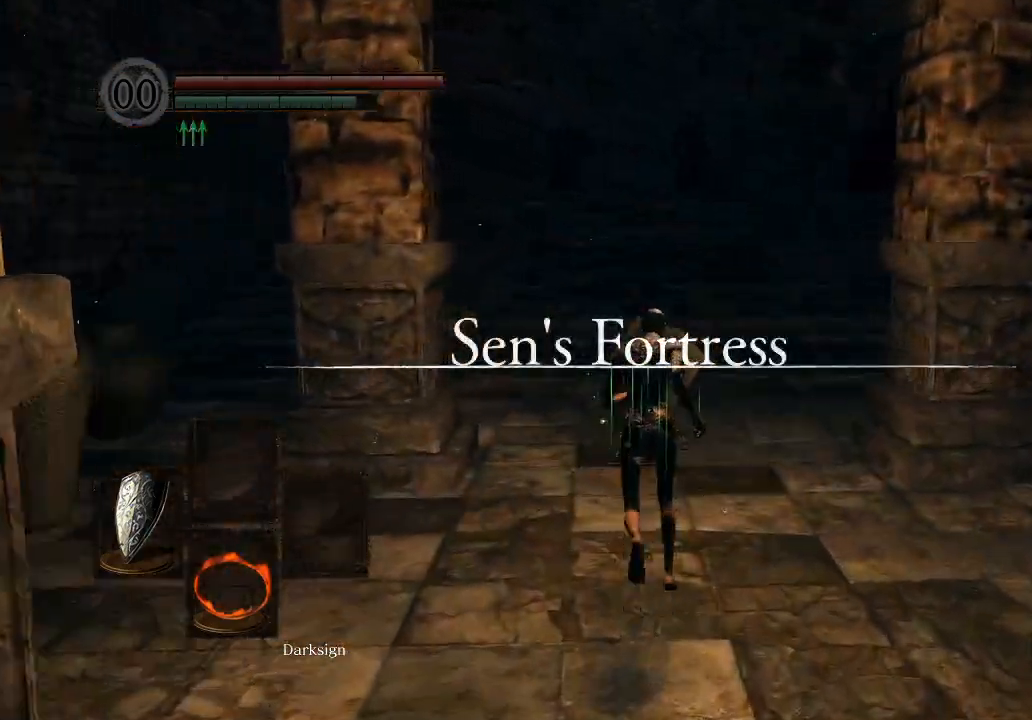
{"buttons": ["B", "L1"], "left_stick": "up", "right_stick": "center", "events": []}
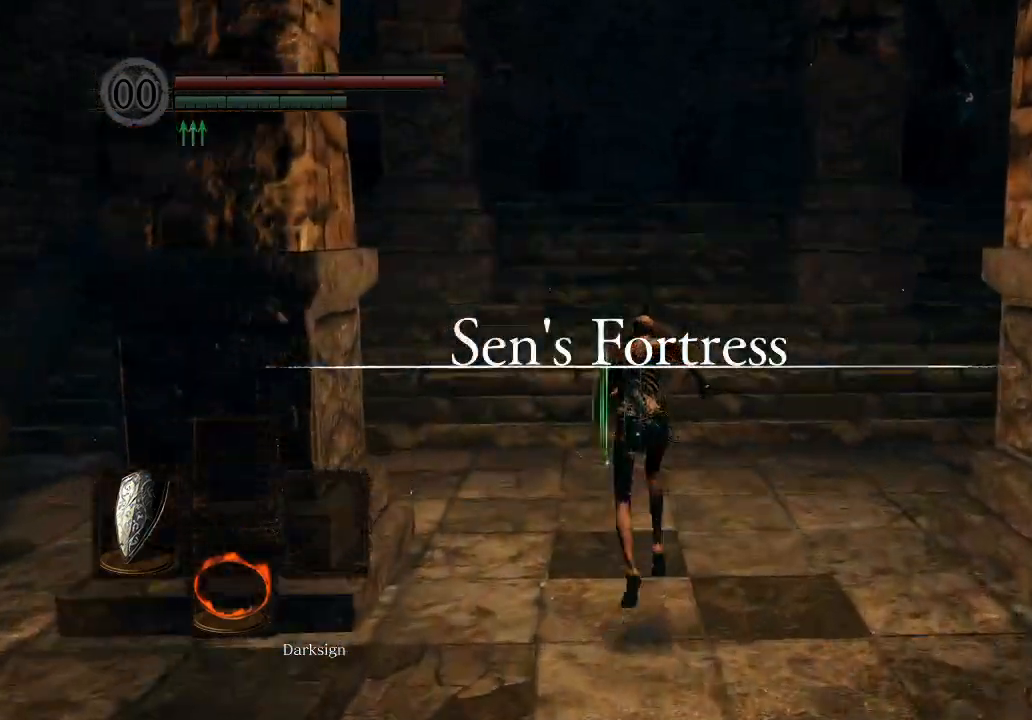
{"buttons": ["B", "L1"], "left_stick": "up", "right_stick": "center", "events": []}
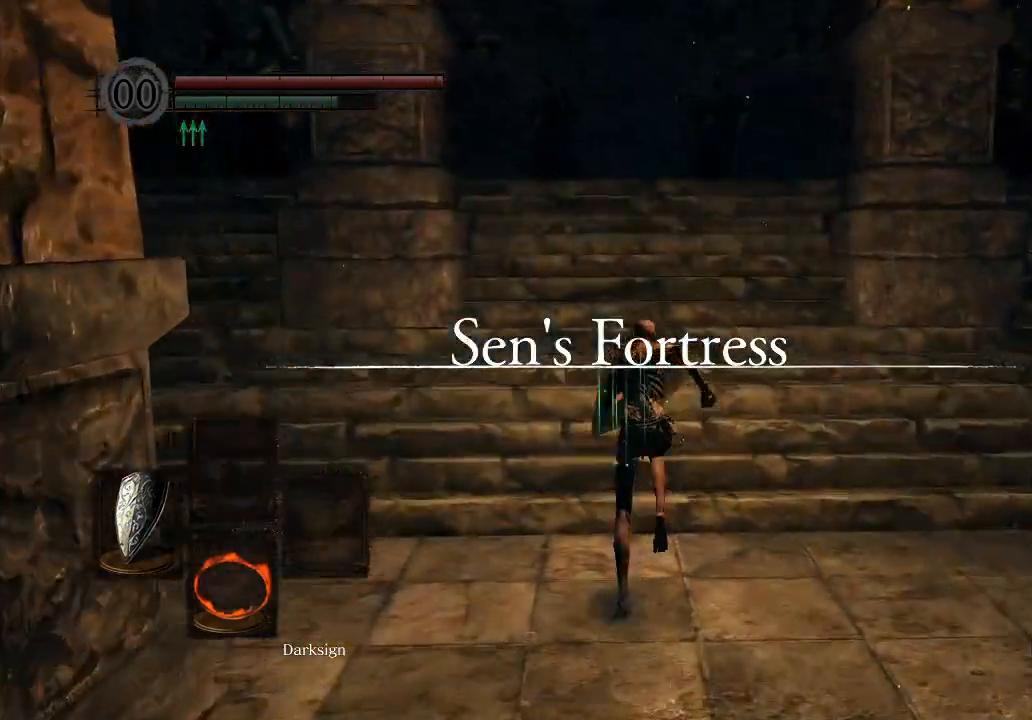
{"buttons": ["B", "L1"], "left_stick": "up", "right_stick": "center", "events": []}
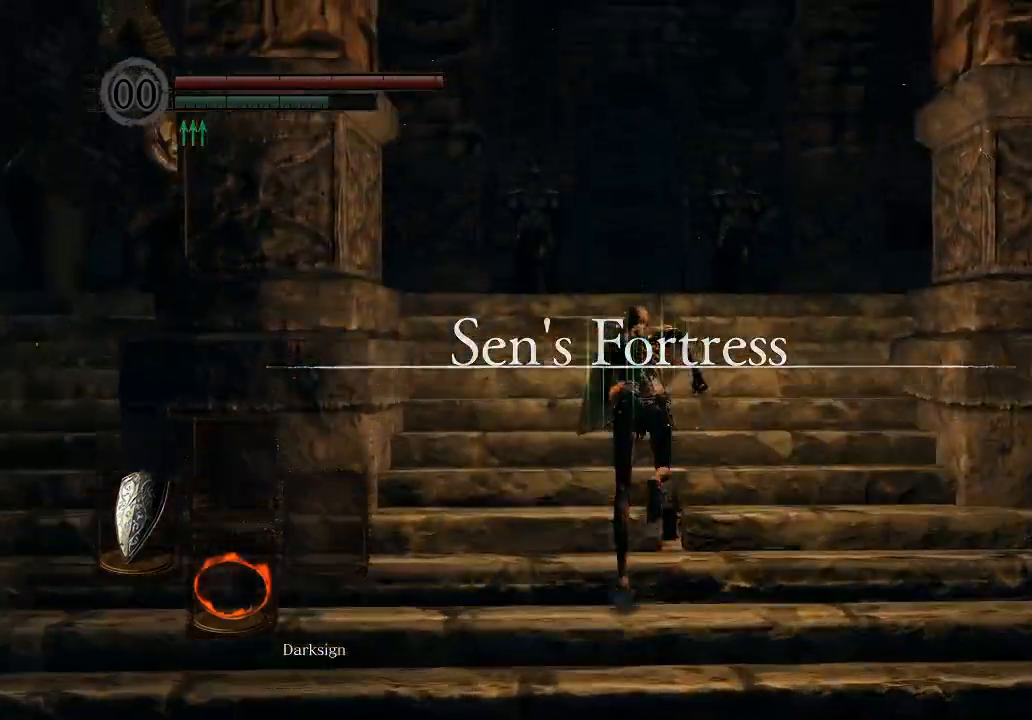
{"buttons": ["B", "L1"], "left_stick": "up", "right_stick": "center", "events": []}
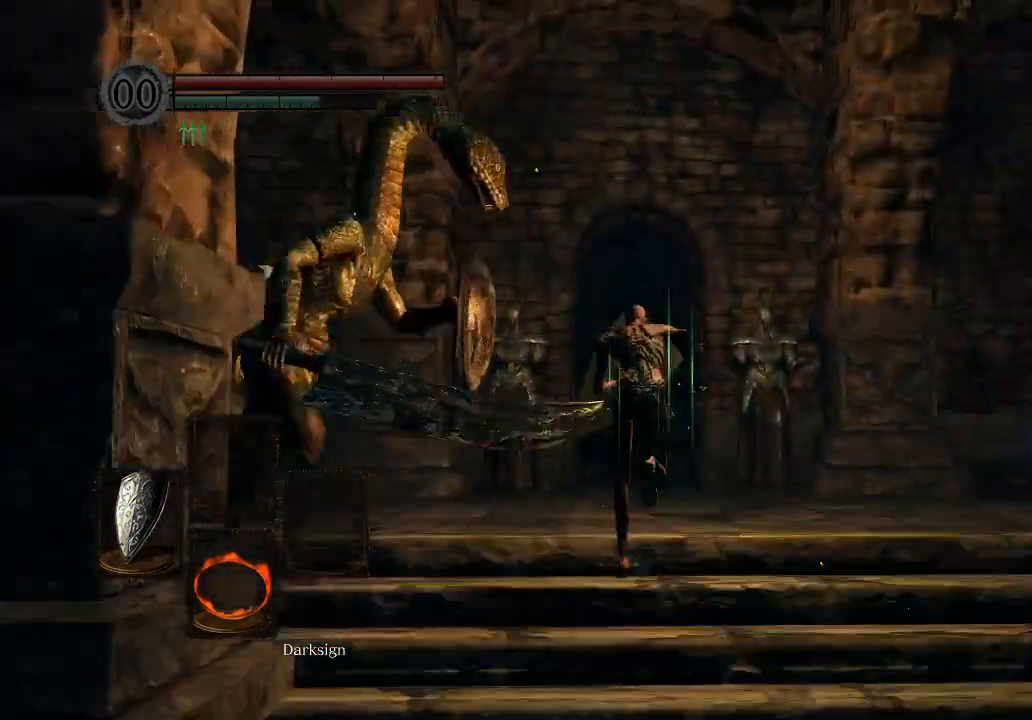
{"buttons": ["B", "L1"], "left_stick": "up", "right_stick": "center", "events": []}
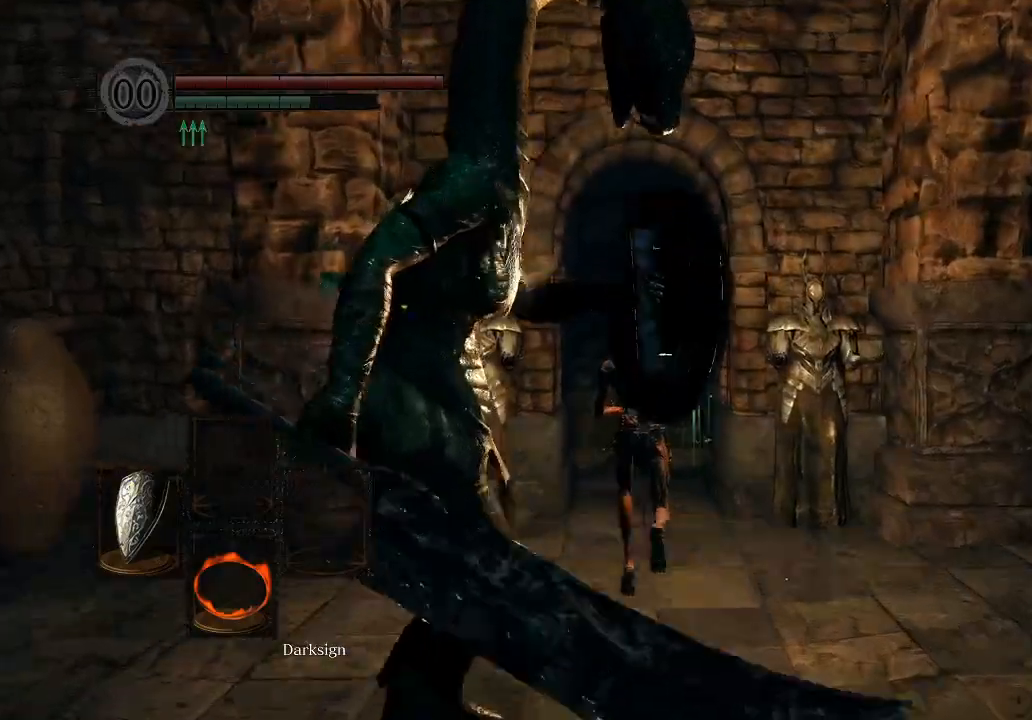
{"buttons": ["B", "L1"], "left_stick": "up", "right_stick": "center", "events": []}
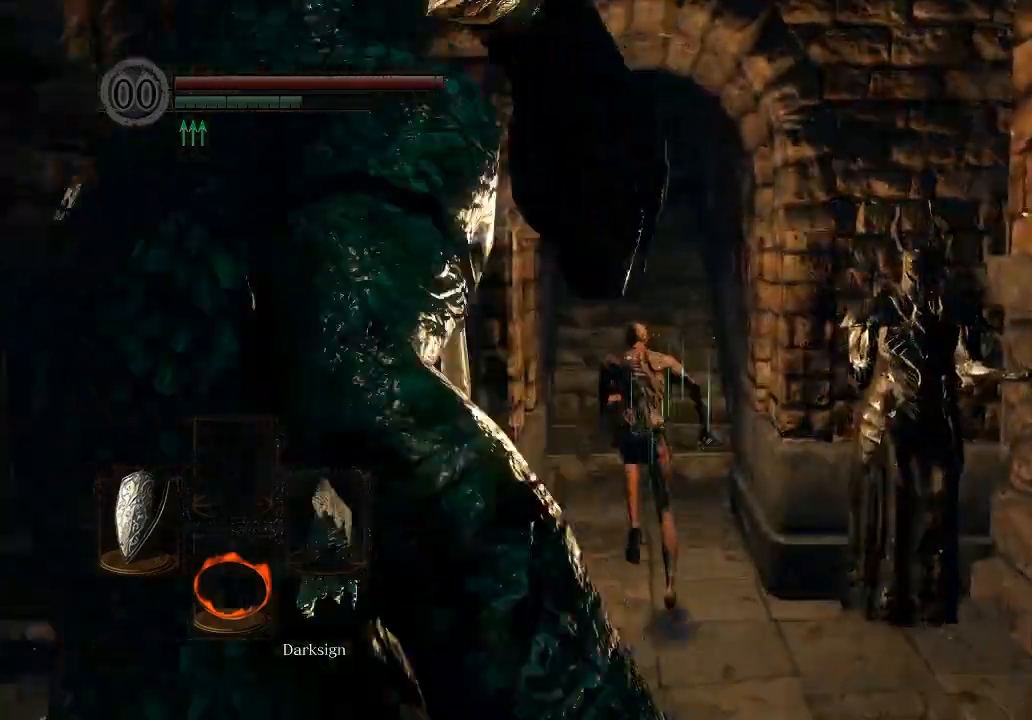
{"buttons": ["B", "L1"], "left_stick": "up", "right_stick": "center", "events": []}